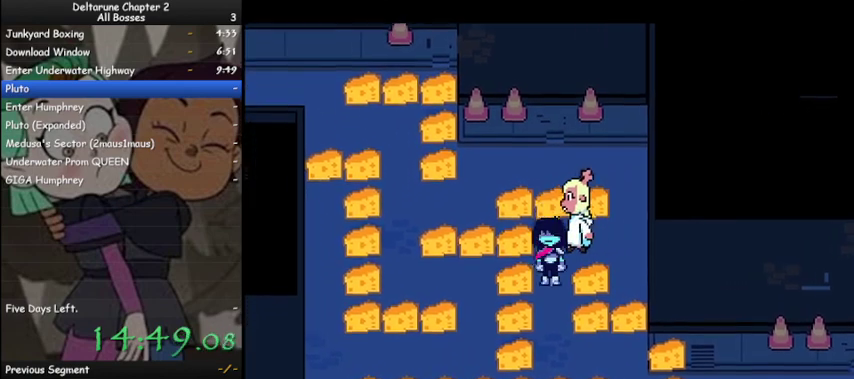
Gameplay with keyboard; each line is a JSON object with the keys held at the frame after it. "events" lists presses ("down") and releases ("up") of "c", "ctrl", "down", "left", "return", "right", "shift", "up", "x" and "z" between this image and that frame as [ms after this image, input, new state], when the widget could be followed in between. No other keys are recorded. Mouse input is not recorded.
{"keys": ["down"], "events": []}
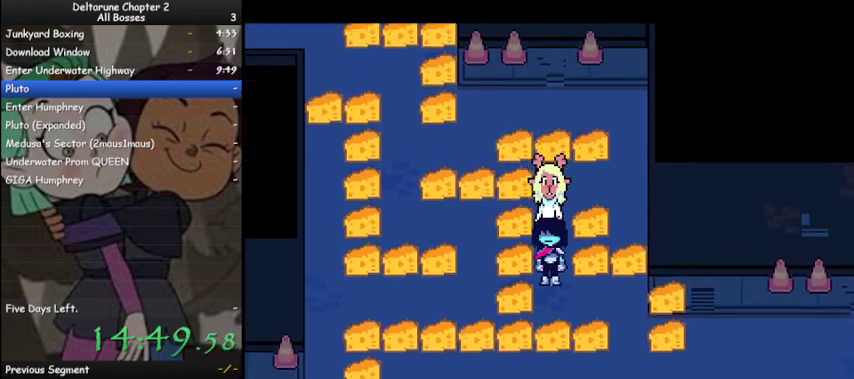
{"keys": ["right"], "events": [[100, "right", "down"], [200, "down", "up"]]}
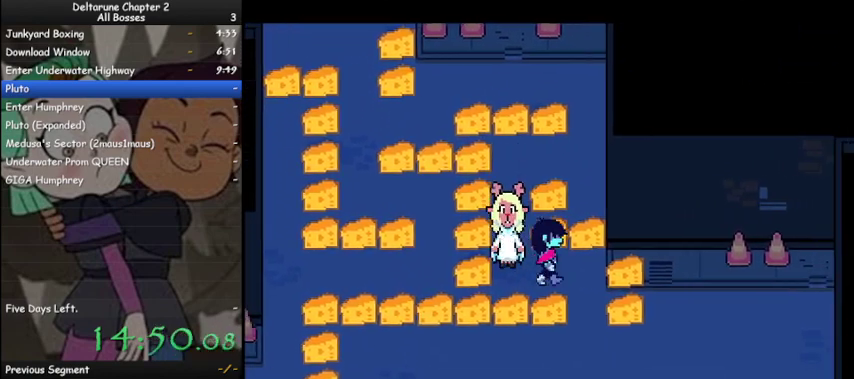
{"keys": ["down"], "events": [[233, "down", "down"], [267, "right", "up"]]}
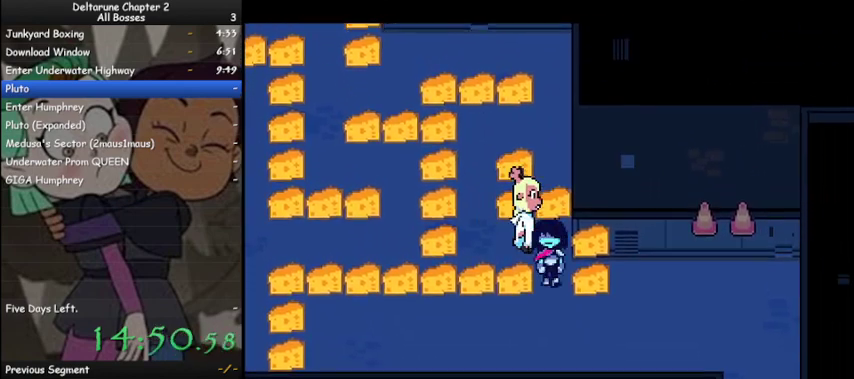
{"keys": ["ctrl", "right", "shift"], "events": [[100, "ctrl", "down"], [100, "shift", "down"], [233, "right", "down"], [367, "down", "up"]]}
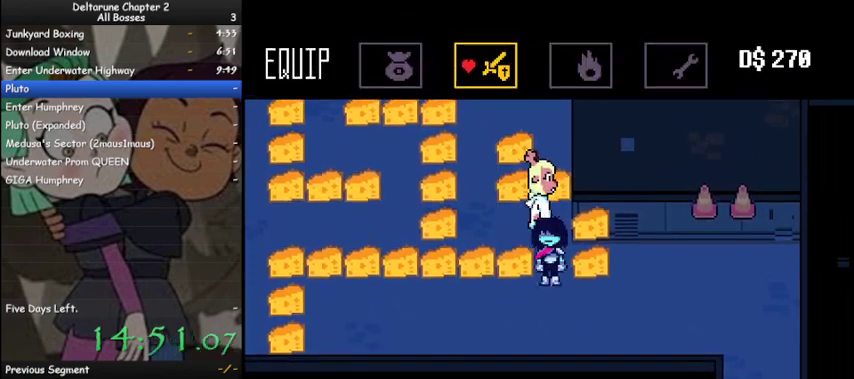
{"keys": ["ctrl", "down", "shift"], "events": [[67, "down", "down"], [167, "right", "up"], [267, "x", "down"], [333, "x", "up"]]}
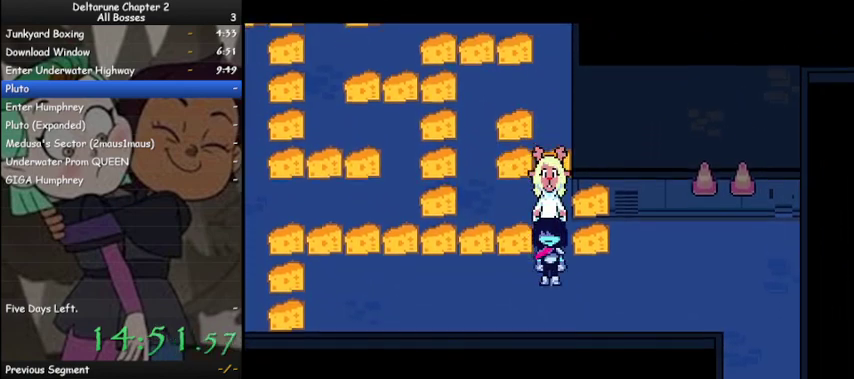
{"keys": ["ctrl", "right", "shift"], "events": [[33, "right", "down"], [133, "down", "up"]]}
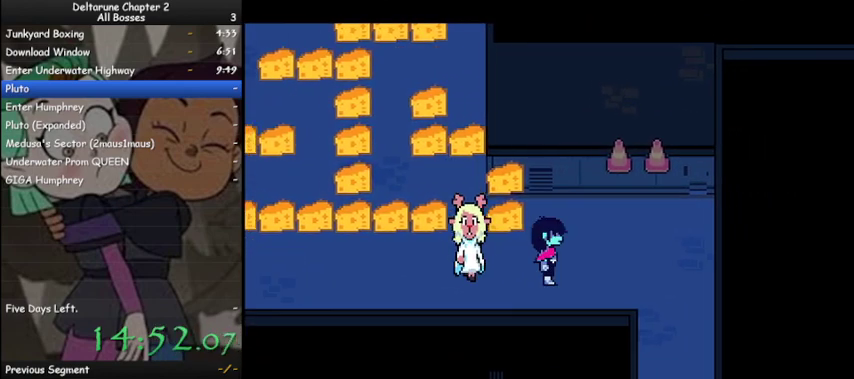
{"keys": ["ctrl", "down", "shift"], "events": [[433, "down", "down"], [500, "right", "up"]]}
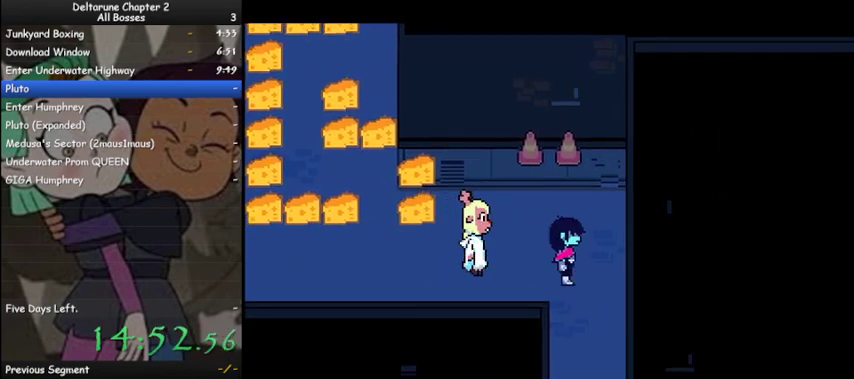
{"keys": ["ctrl", "down", "shift"], "events": []}
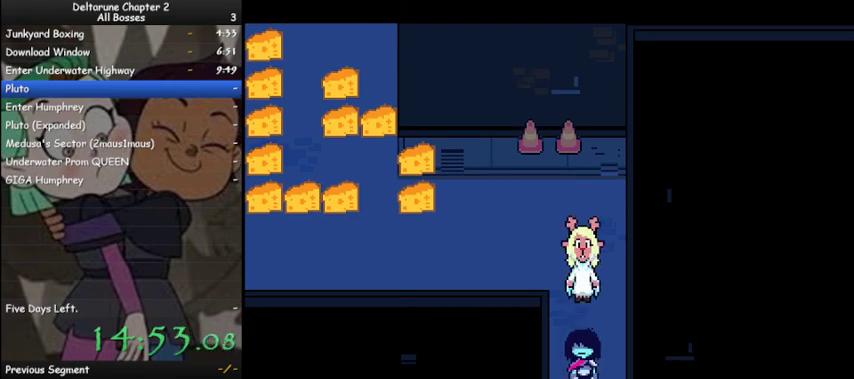
{"keys": ["ctrl", "down", "shift"], "events": []}
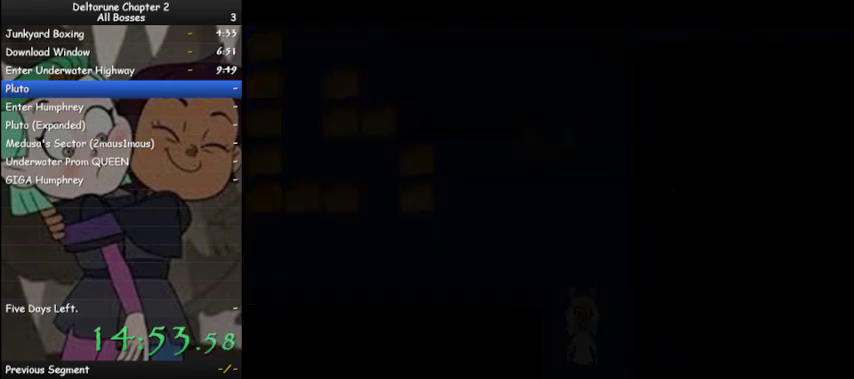
{"keys": ["ctrl", "right", "shift"], "events": [[400, "right", "down"], [500, "down", "up"]]}
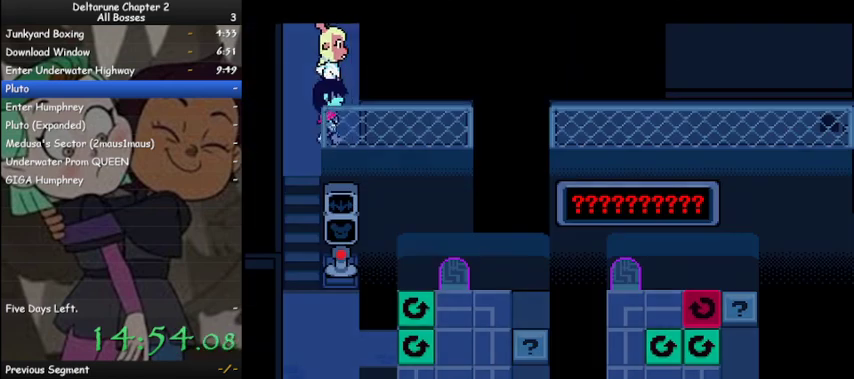
{"keys": ["ctrl", "shift"], "events": [[400, "right", "up"], [400, "z", "down"], [467, "z", "up"]]}
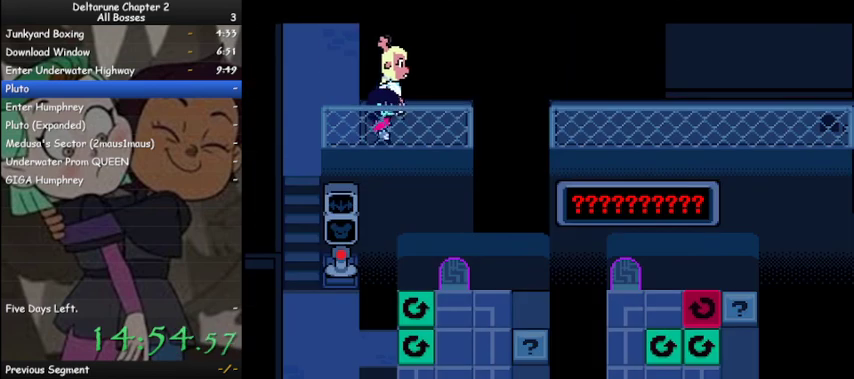
{"keys": ["ctrl", "shift"], "events": [[33, "z", "down"], [133, "z", "up"], [200, "z", "down"], [300, "z", "up"], [333, "z", "down"], [433, "z", "up"]]}
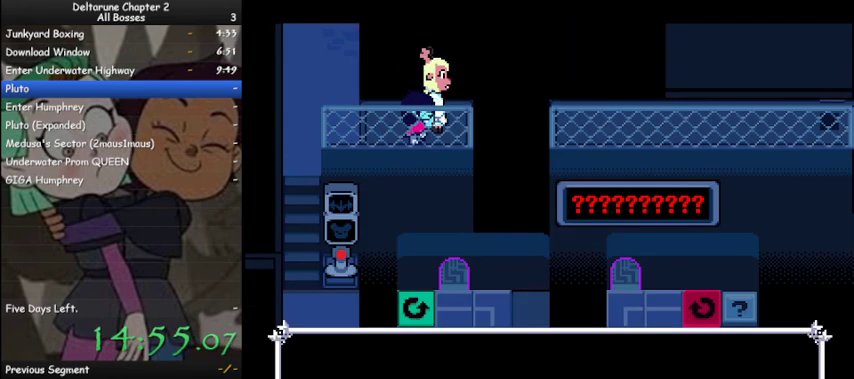
{"keys": ["ctrl", "shift", "z"], "events": [[33, "z", "down"], [67, "z", "up"], [167, "z", "down"], [200, "z", "up"], [300, "z", "down"], [333, "z", "up"], [433, "z", "down"]]}
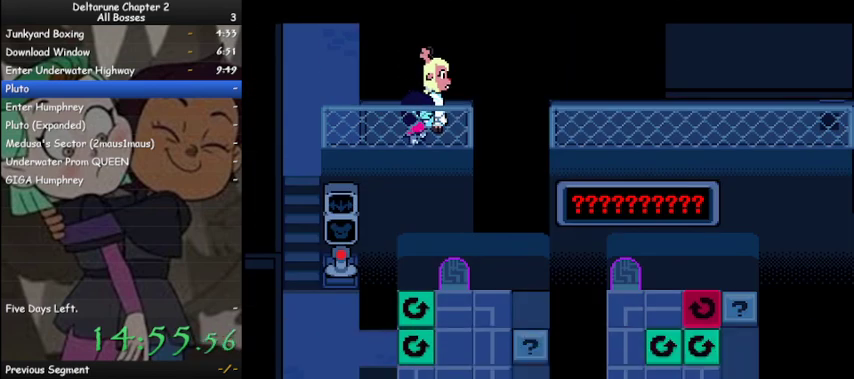
{"keys": ["ctrl", "shift", "z"], "events": [[33, "z", "up"], [133, "z", "down"], [167, "z", "up"], [267, "z", "down"], [367, "z", "up"], [467, "z", "down"]]}
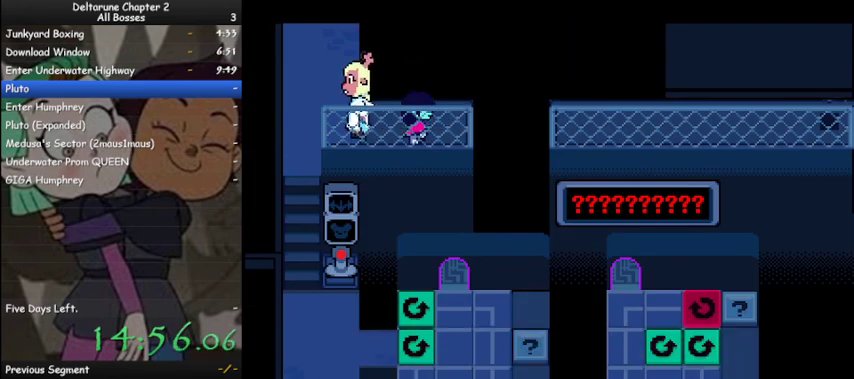
{"keys": ["ctrl", "shift", "z"], "events": [[33, "z", "up"], [100, "z", "down"], [200, "z", "up"], [267, "z", "down"], [367, "z", "up"], [467, "z", "down"]]}
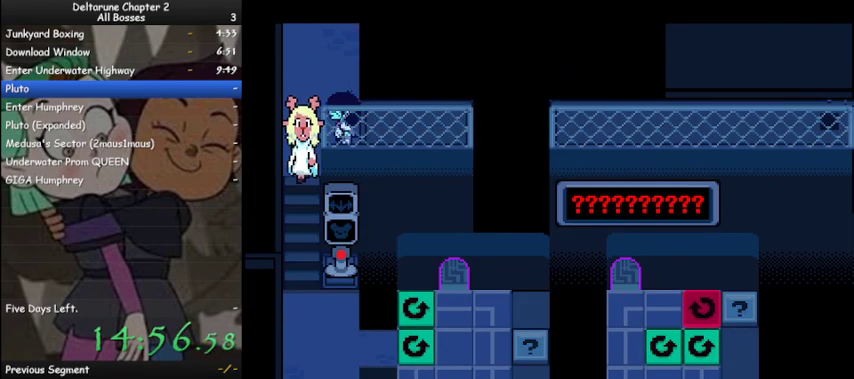
{"keys": ["ctrl", "shift"], "events": [[67, "z", "up"], [100, "z", "down"], [200, "z", "up"], [267, "z", "down"], [333, "z", "up"], [433, "z", "down"], [500, "z", "up"]]}
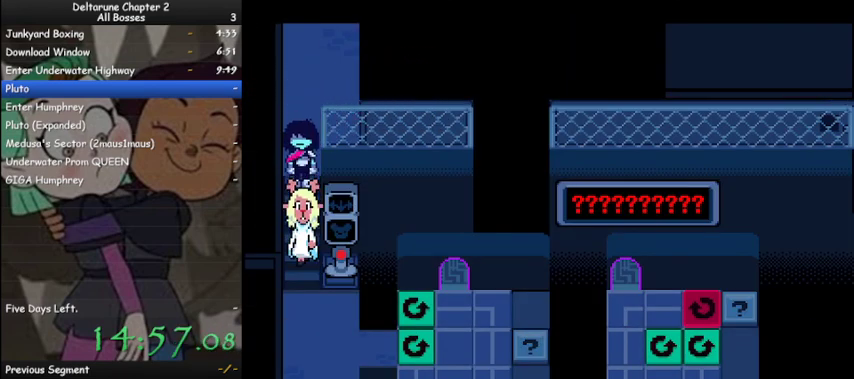
{"keys": ["ctrl", "shift", "z"], "events": [[67, "z", "down"], [167, "z", "up"], [267, "z", "down"], [367, "z", "up"], [467, "z", "down"]]}
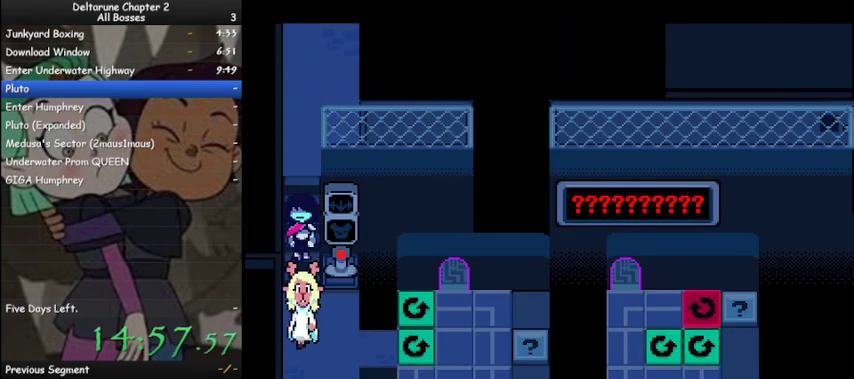
{"keys": ["ctrl", "shift", "z"], "events": [[33, "z", "up"], [133, "z", "down"], [200, "z", "up"], [333, "z", "down"], [367, "z", "up"], [467, "z", "down"]]}
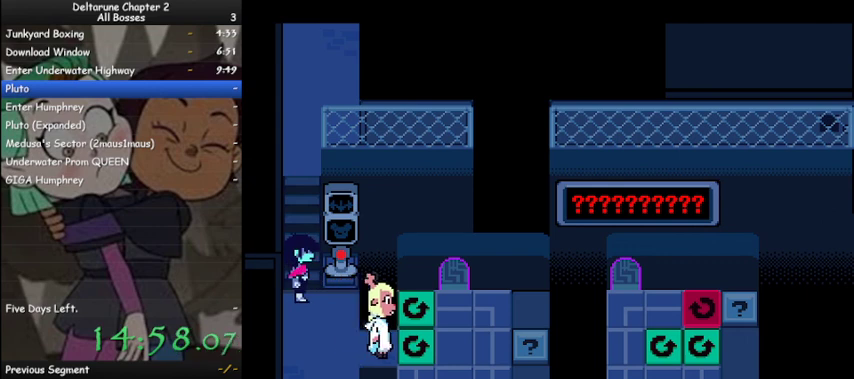
{"keys": ["ctrl", "shift"], "events": [[67, "z", "up"], [167, "z", "down"], [200, "z", "up"], [300, "z", "down"], [400, "z", "up"]]}
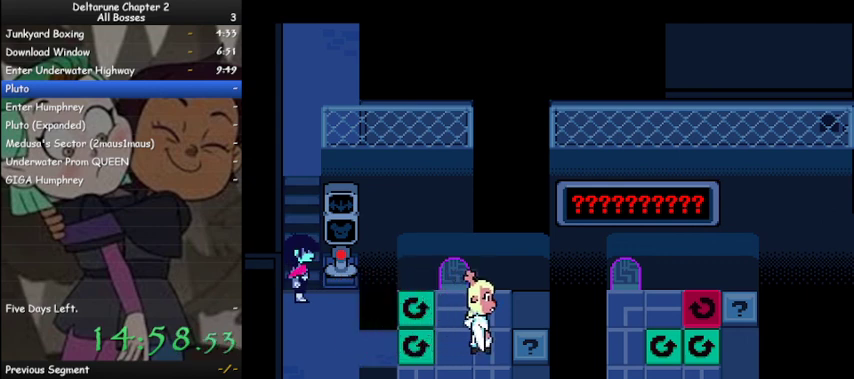
{"keys": ["ctrl", "shift", "z"], "events": [[167, "z", "down"], [267, "z", "up"], [367, "z", "down"], [400, "z", "up"], [500, "z", "down"]]}
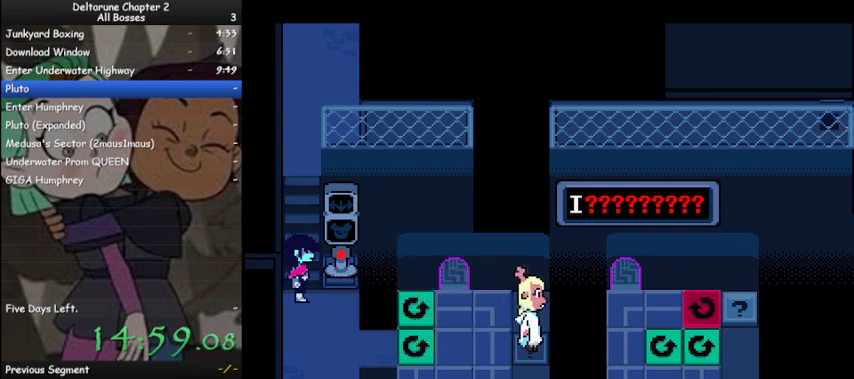
{"keys": ["ctrl", "shift"], "events": [[100, "z", "up"], [200, "z", "down"], [300, "z", "up"], [367, "z", "down"], [467, "z", "up"]]}
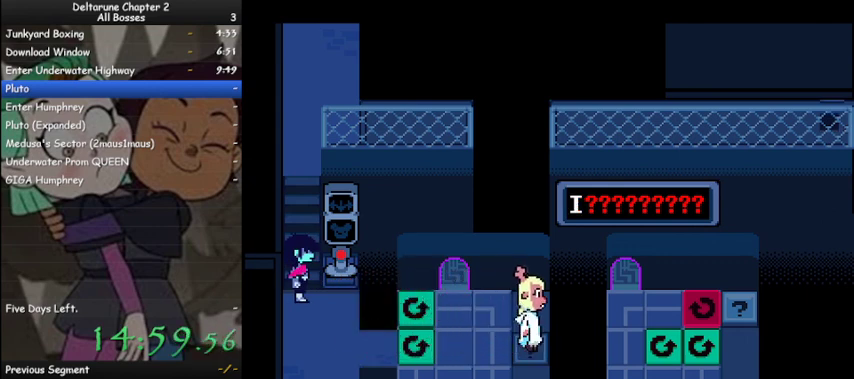
{"keys": ["ctrl", "down", "shift", "z"], "events": [[67, "z", "down"], [167, "z", "up"], [267, "z", "down"], [300, "down", "down"], [333, "z", "up"], [433, "z", "down"]]}
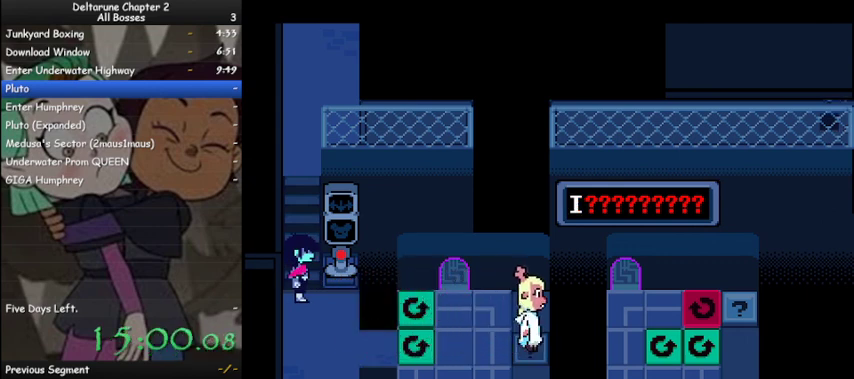
{"keys": ["ctrl", "shift", "z"], "events": [[33, "z", "up"], [133, "down", "up"], [133, "z", "down"], [233, "z", "up"], [267, "z", "down"], [367, "z", "up"], [467, "z", "down"]]}
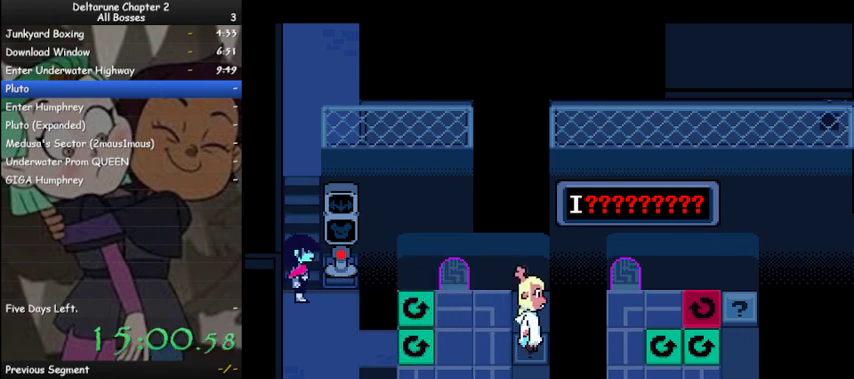
{"keys": ["ctrl", "down", "shift", "z"], "events": [[33, "z", "up"], [133, "z", "down"], [233, "z", "up"], [333, "z", "down"], [367, "z", "up"], [467, "down", "down"], [467, "z", "down"]]}
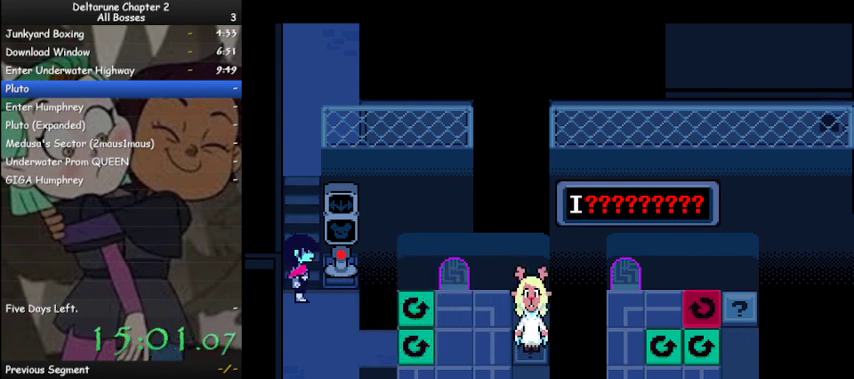
{"keys": ["ctrl", "down", "shift"], "events": [[67, "z", "up"], [167, "z", "down"], [267, "z", "up"], [333, "z", "down"], [433, "z", "up"]]}
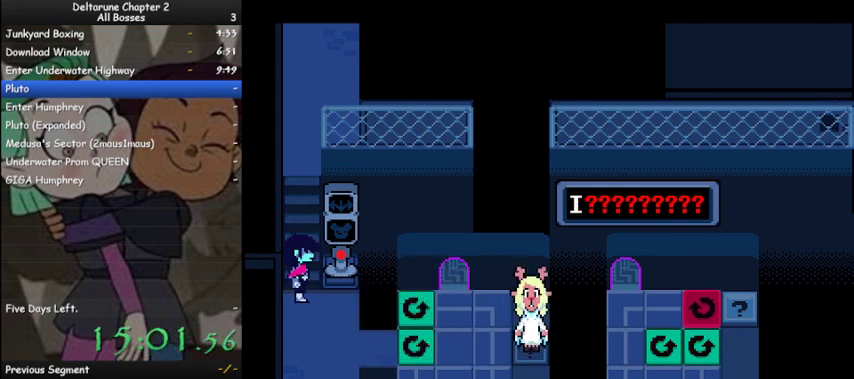
{"keys": ["ctrl", "down", "shift"], "events": [[33, "z", "down"], [133, "z", "up"], [233, "z", "down"], [333, "z", "up"], [400, "z", "down"], [433, "z", "up"]]}
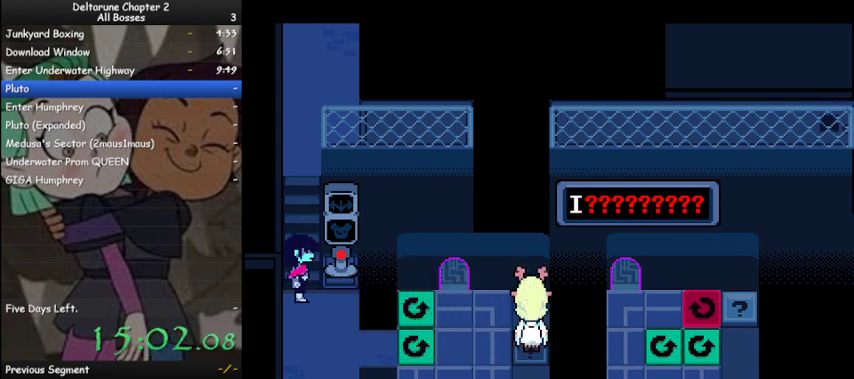
{"keys": ["ctrl", "down", "shift", "z"], "events": [[33, "z", "down"], [133, "z", "up"], [233, "z", "down"], [333, "z", "up"], [433, "z", "down"]]}
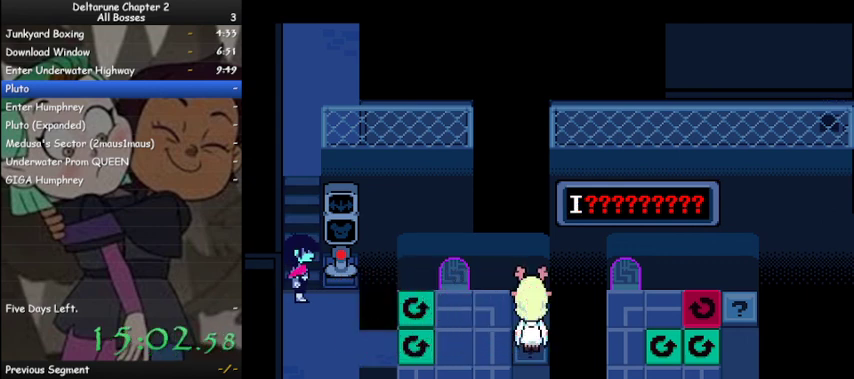
{"keys": ["ctrl", "shift", "z"], "events": [[33, "z", "up"], [67, "z", "down"], [167, "z", "up"], [200, "down", "up"], [267, "z", "down"], [333, "z", "up"], [433, "z", "down"]]}
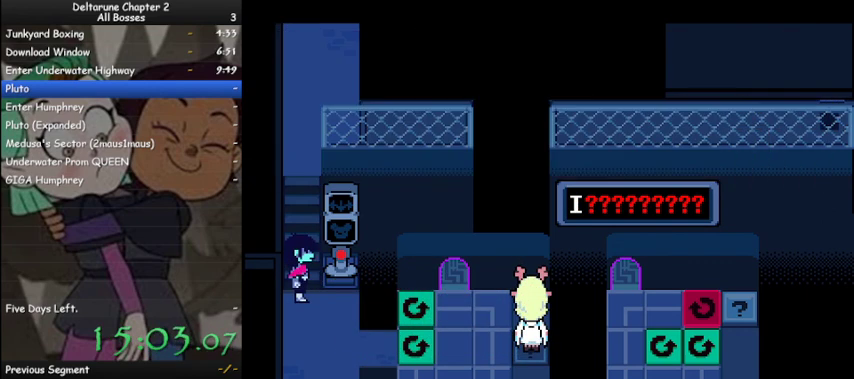
{"keys": ["ctrl", "right", "shift"], "events": [[33, "z", "up"], [133, "z", "down"], [167, "z", "up"], [267, "down", "down"], [267, "z", "down"], [367, "right", "down"], [367, "z", "up"], [467, "down", "up"]]}